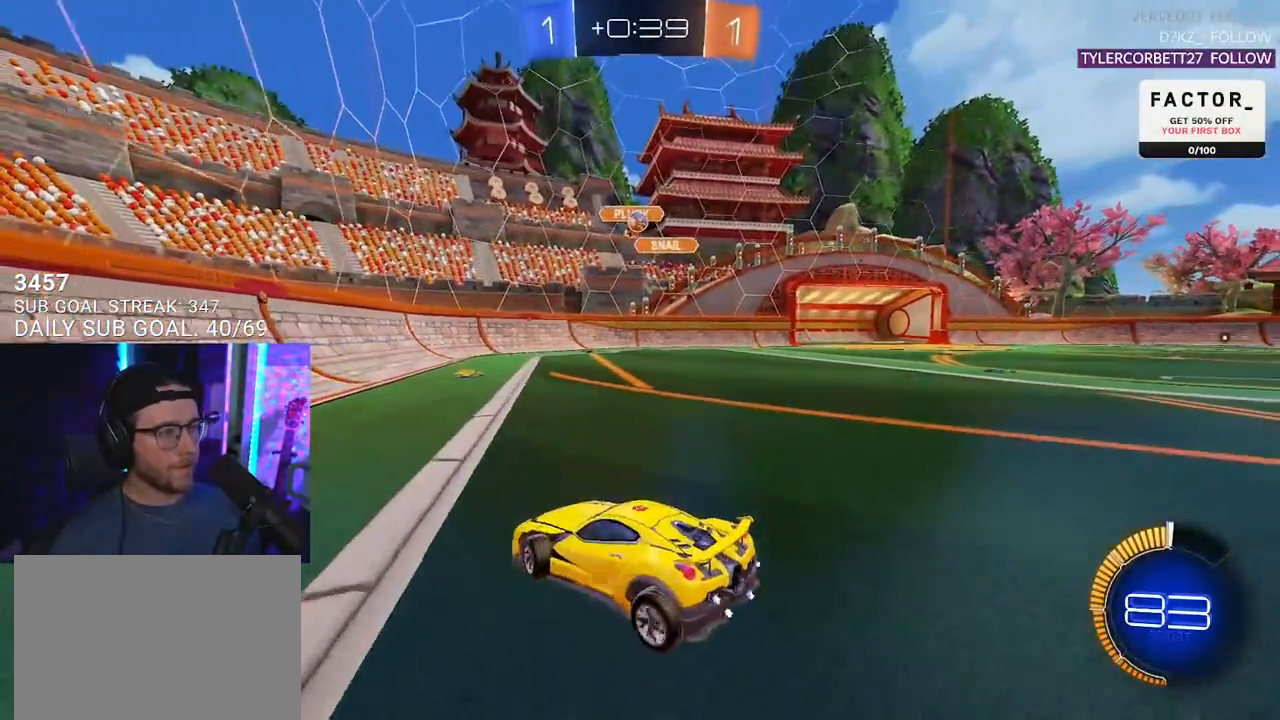
Gameplay with a controller (PlayStation layout); each line is a JSON object with the inputs held at the frame after it. "events" lists button and stick changes between this image and that frame as [ms after this image, input, new state], when the widget could be followed in between. Not read: R1 START.
{"buttons": ["R2"], "left_stick": "center", "right_stick": "center", "events": [[17, "L2", "up"], [500, "left_stick", "center"]]}
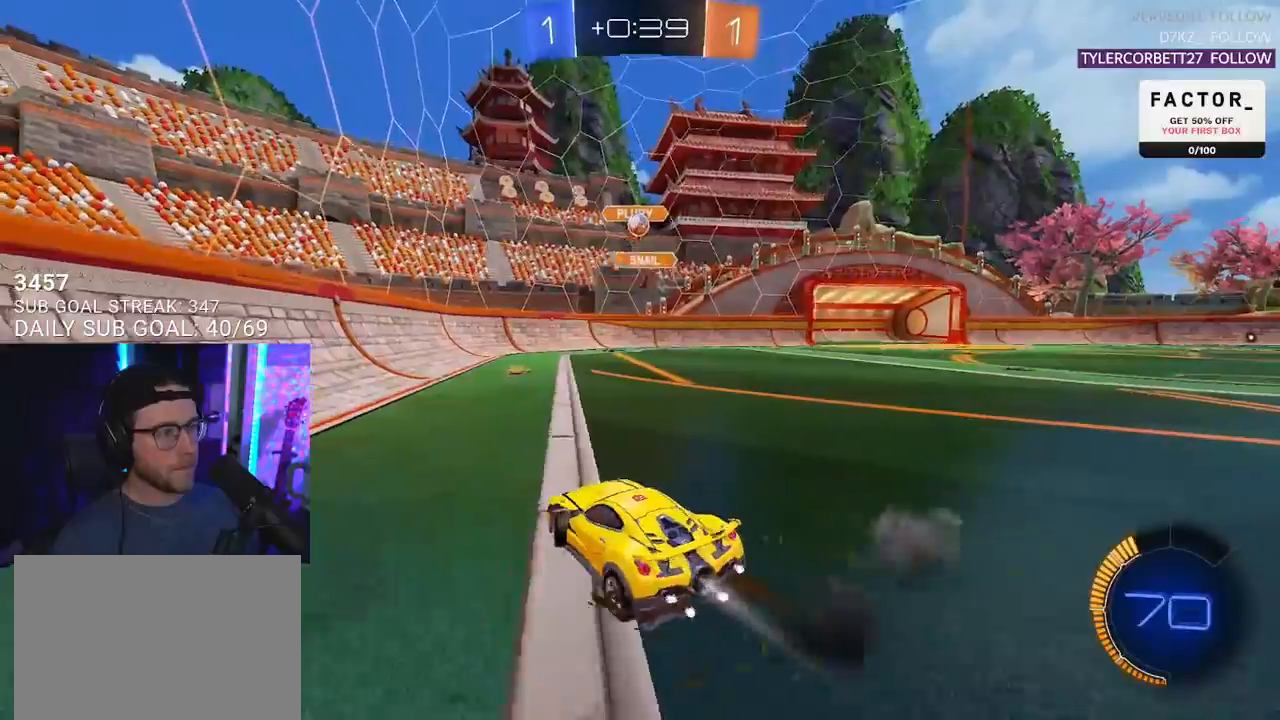
{"buttons": ["R2"], "left_stick": "center", "right_stick": "center", "events": [[283, "left_stick", "right"], [400, "left_stick", "center"]]}
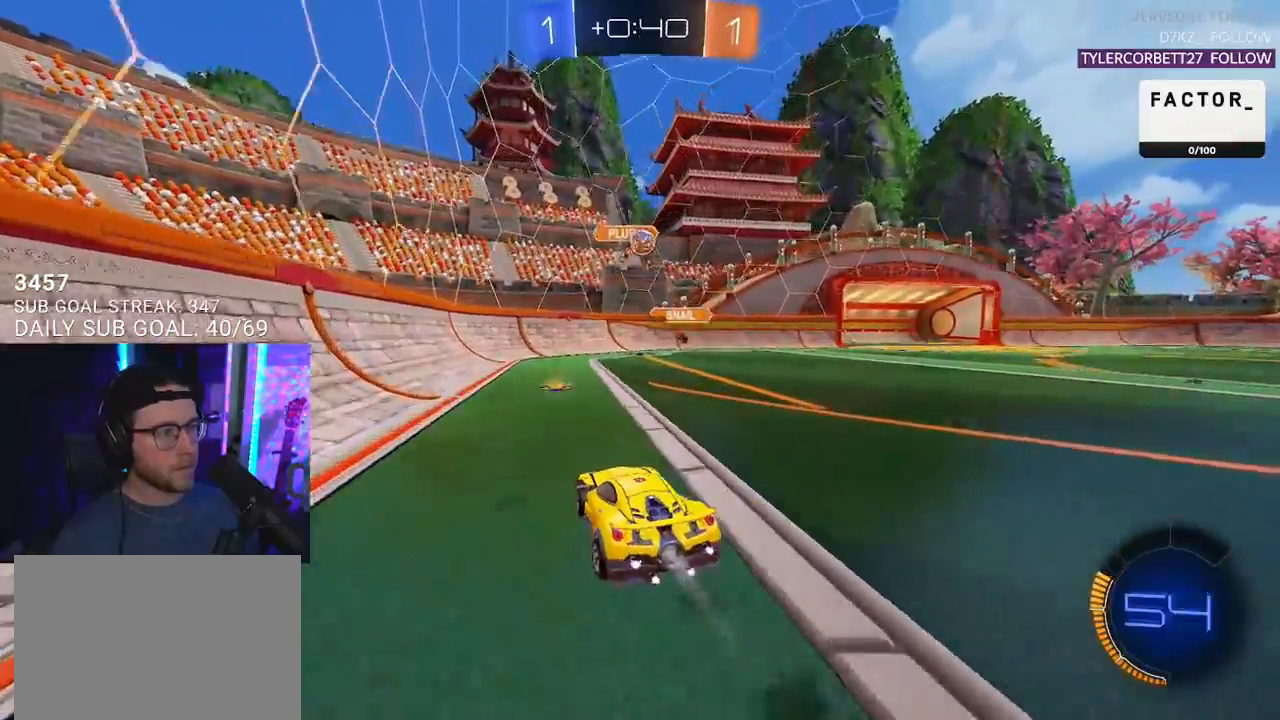
{"buttons": ["SQUARE", "R2"], "left_stick": "right", "right_stick": "center", "events": [[200, "left_stick", "right"], [283, "SQUARE", "down"]]}
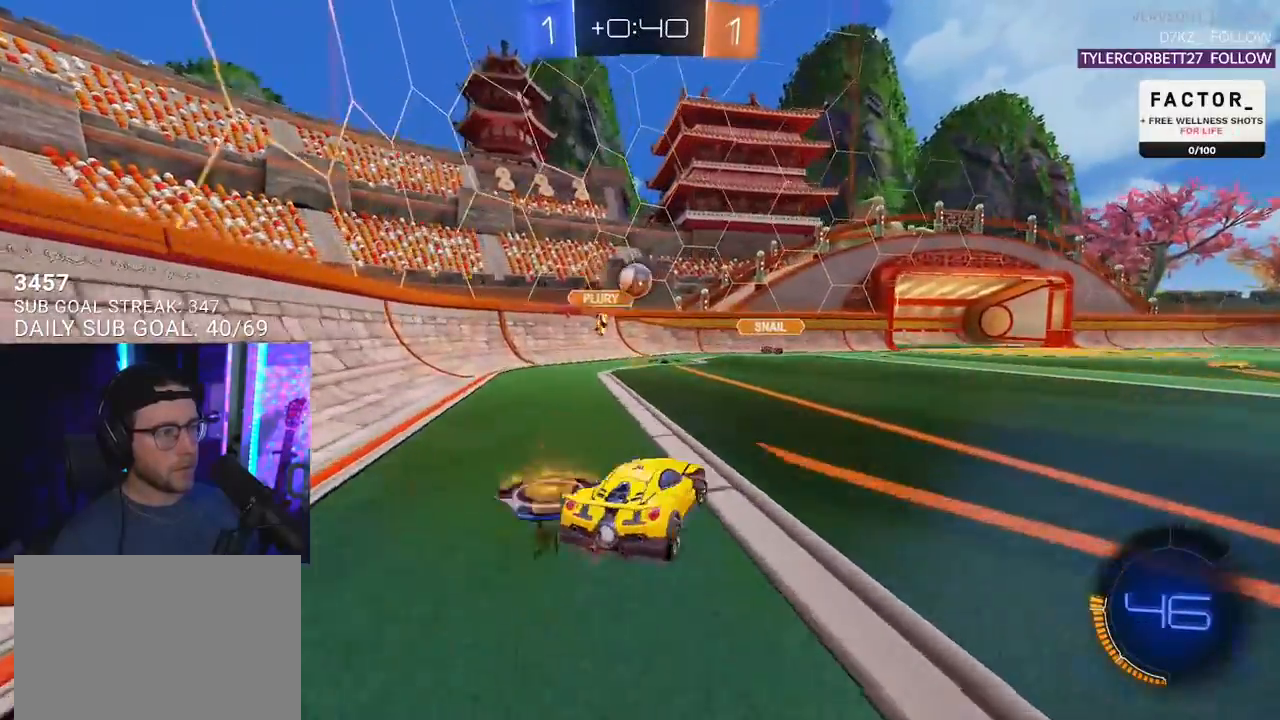
{"buttons": ["R2"], "left_stick": "right", "right_stick": "center", "events": [[33, "SQUARE", "up"]]}
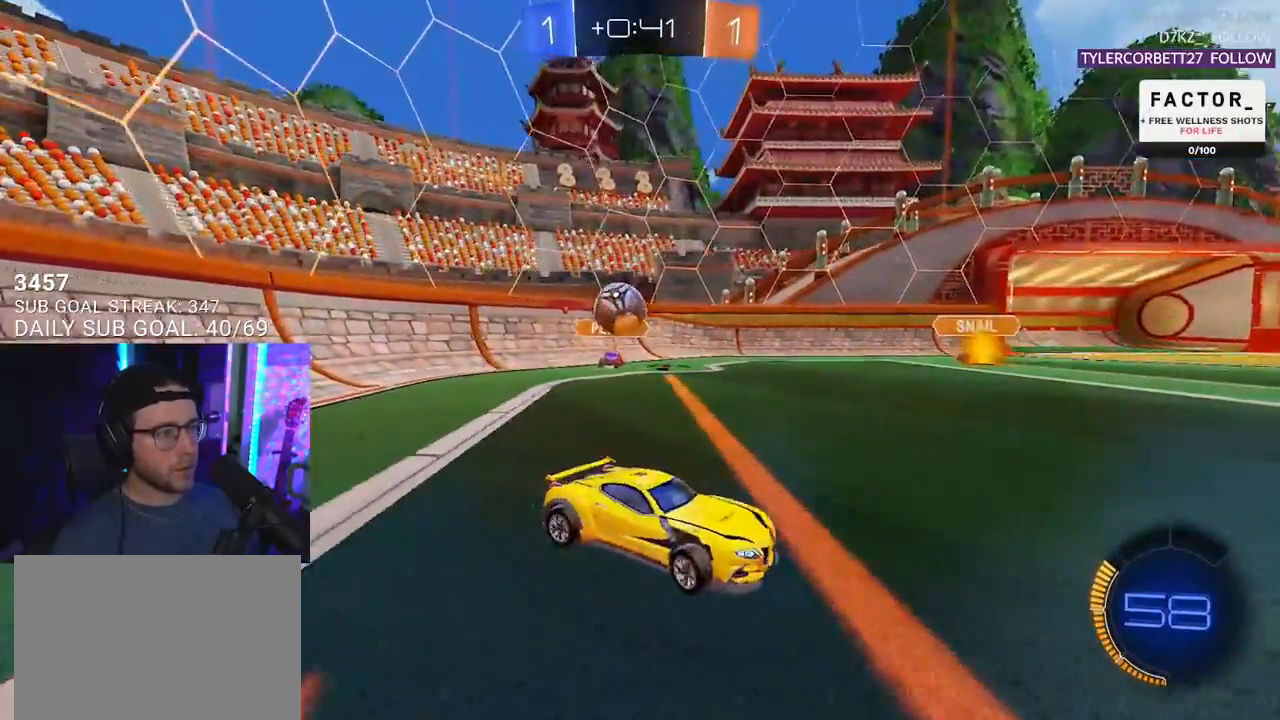
{"buttons": ["R2"], "left_stick": "center", "right_stick": "center", "events": [[450, "left_stick", "center"]]}
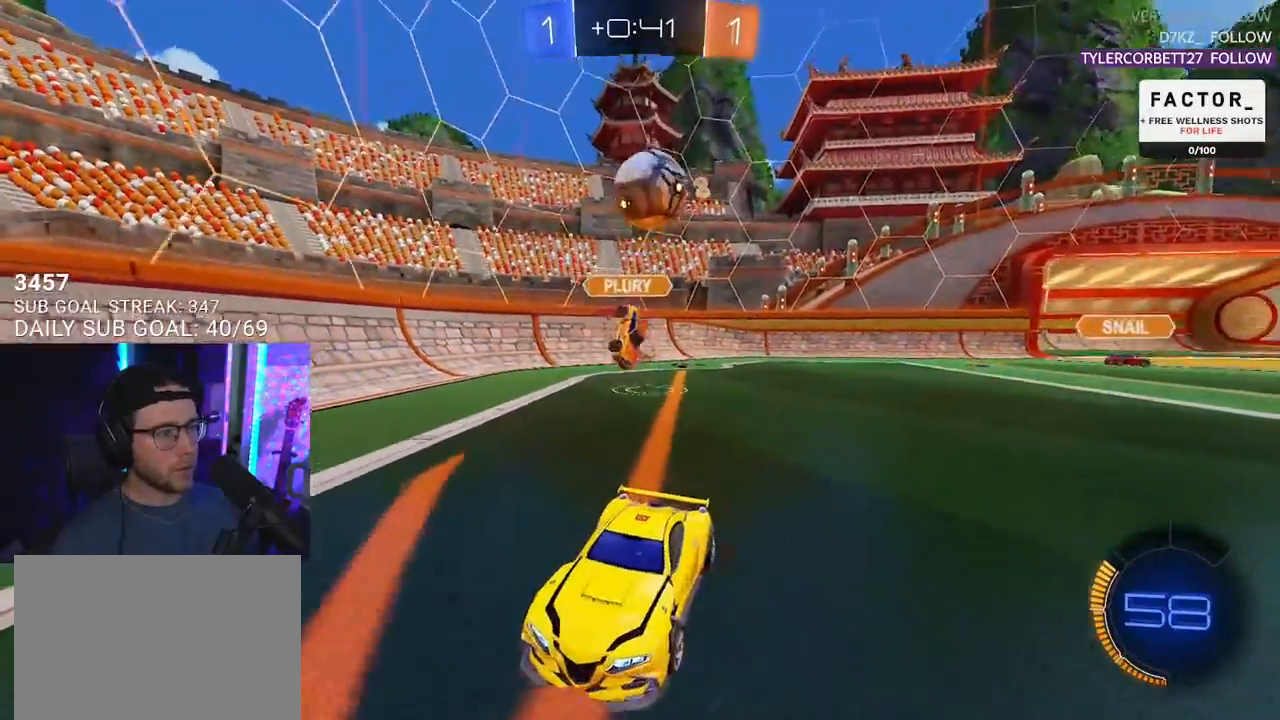
{"buttons": ["R2"], "left_stick": "left", "right_stick": "center", "events": [[283, "left_stick", "right"], [300, "TRIANGLE", "down"], [383, "left_stick", "center"], [433, "TRIANGLE", "up"], [433, "left_stick", "left"]]}
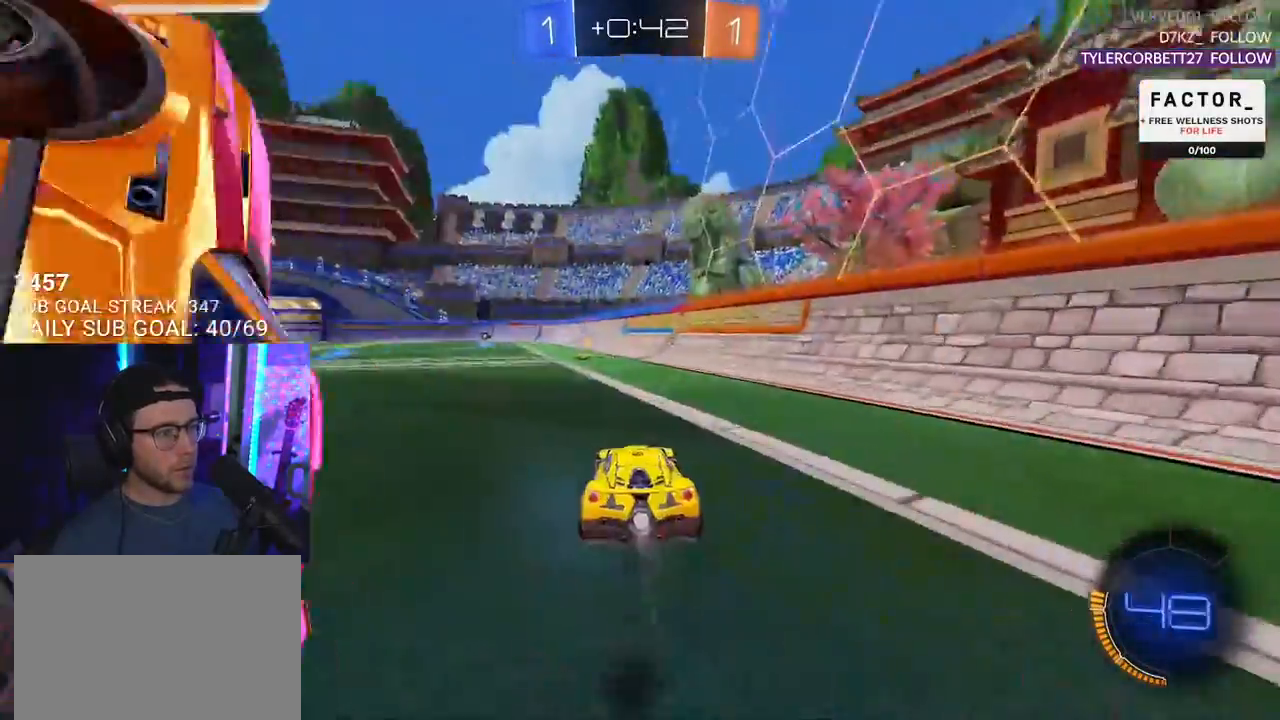
{"buttons": ["TRIANGLE", "R2"], "left_stick": "down", "right_stick": "center", "events": [[17, "left_stick", "center"], [250, "left_stick", "up-right"], [267, "CROSS", "down"], [350, "CROSS", "up"], [350, "L2", "down"], [350, "left_stick", "up-left"], [400, "CROSS", "down"], [450, "CROSS", "up"], [450, "TRIANGLE", "down"], [467, "L2", "up"], [467, "left_stick", "down"]]}
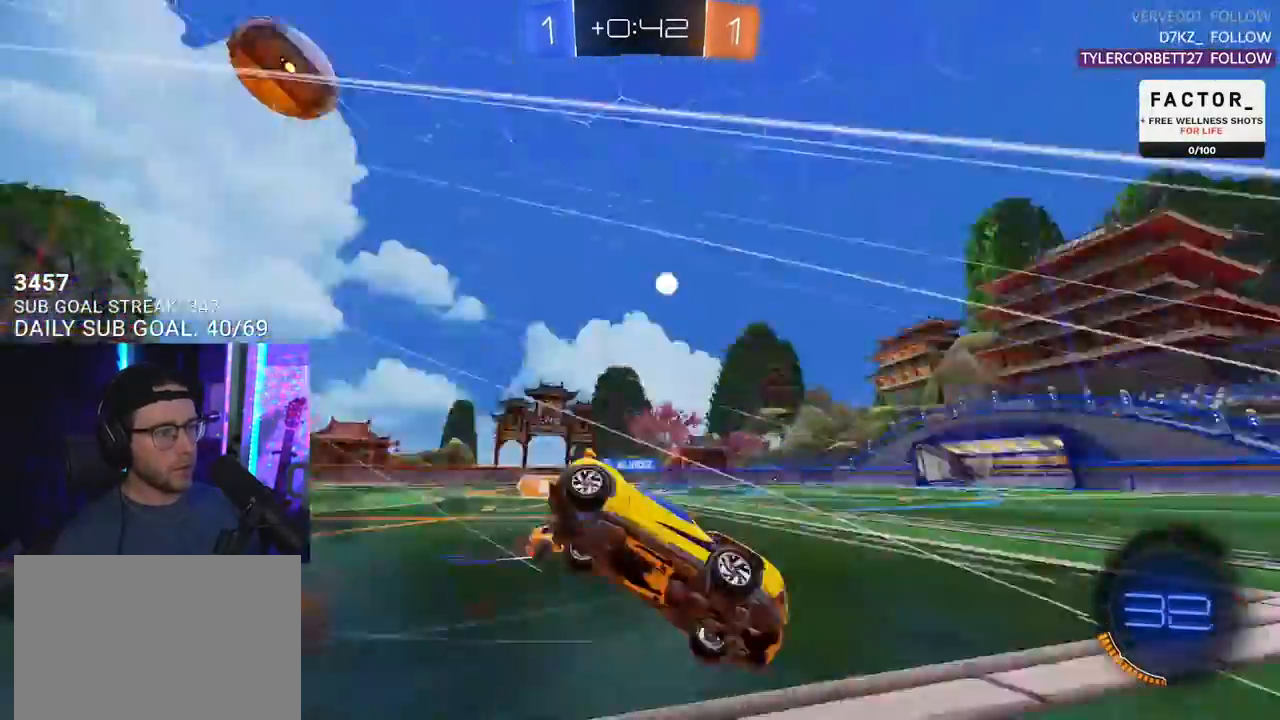
{"buttons": ["L2", "R2"], "left_stick": "down-left", "right_stick": "center", "events": [[33, "TRIANGLE", "up"], [67, "L2", "down"], [100, "left_stick", "down-left"]]}
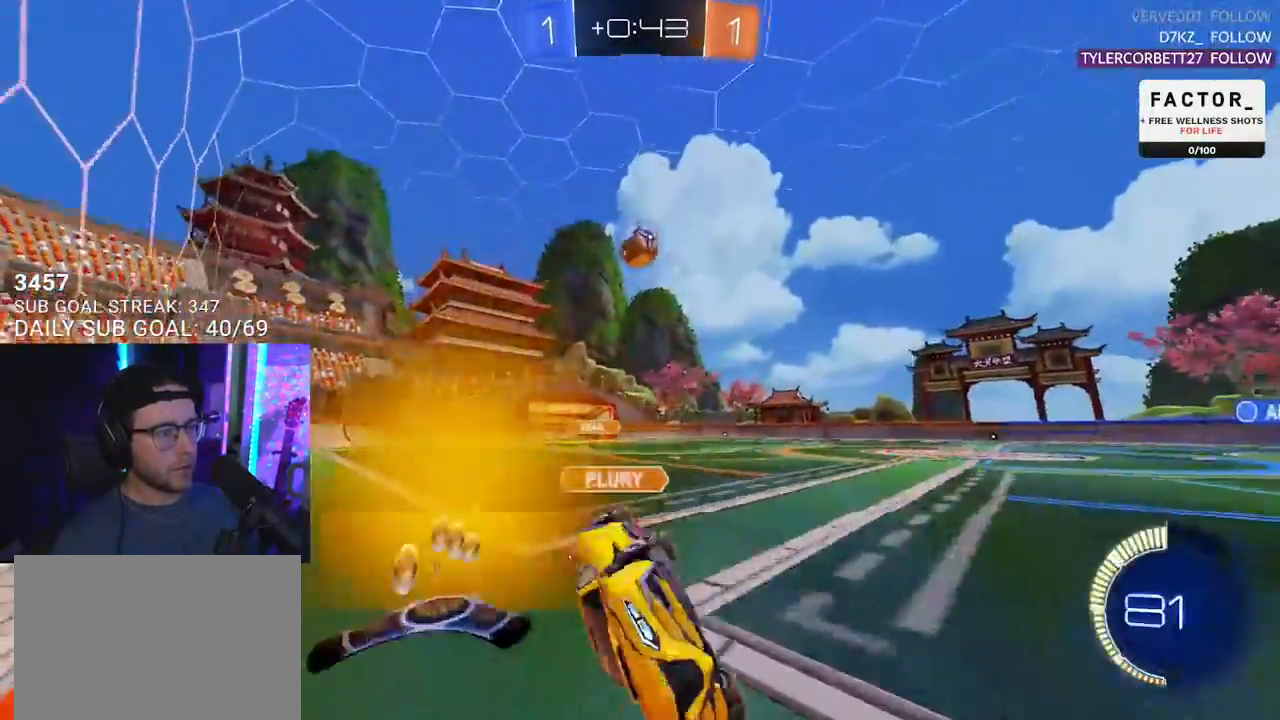
{"buttons": ["R2"], "left_stick": "down-left", "right_stick": "center", "events": [[250, "L2", "up"], [283, "left_stick", "center"], [417, "left_stick", "down-left"]]}
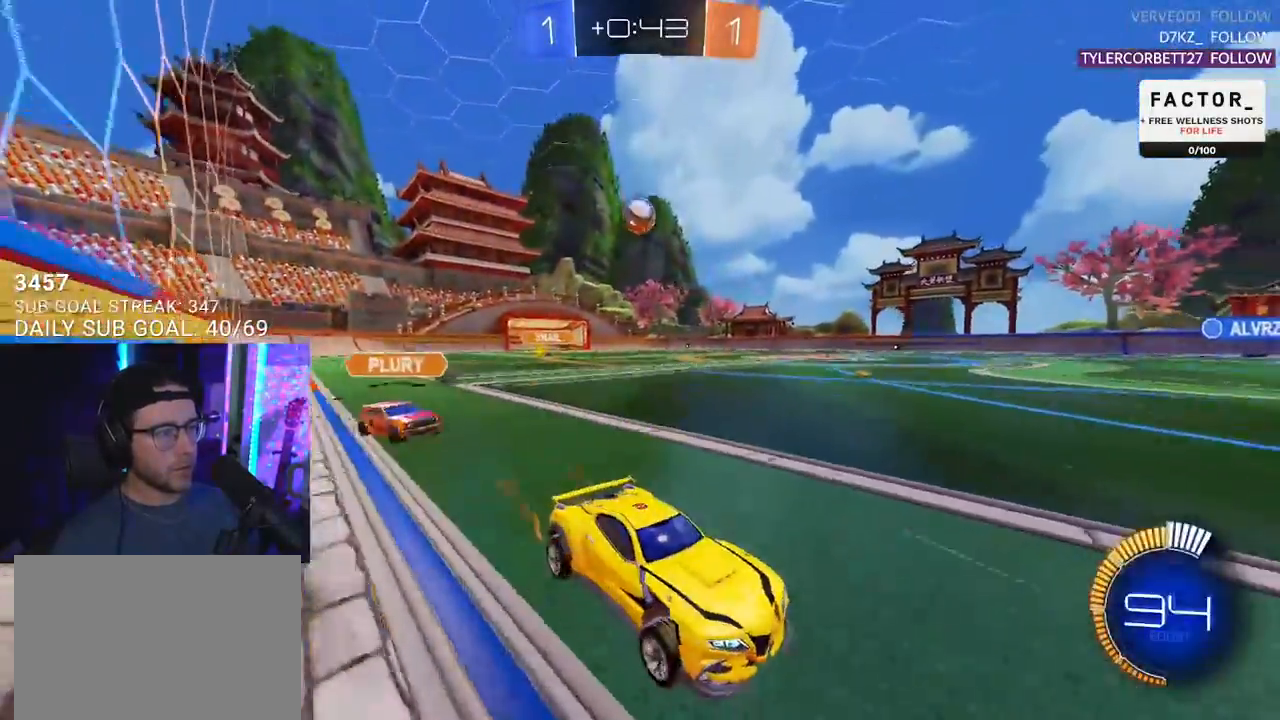
{"buttons": ["R2"], "left_stick": "center", "right_stick": "center", "events": [[33, "SQUARE", "down"], [67, "left_stick", "left"], [183, "SQUARE", "up"], [367, "left_stick", "up-right"], [500, "left_stick", "center"]]}
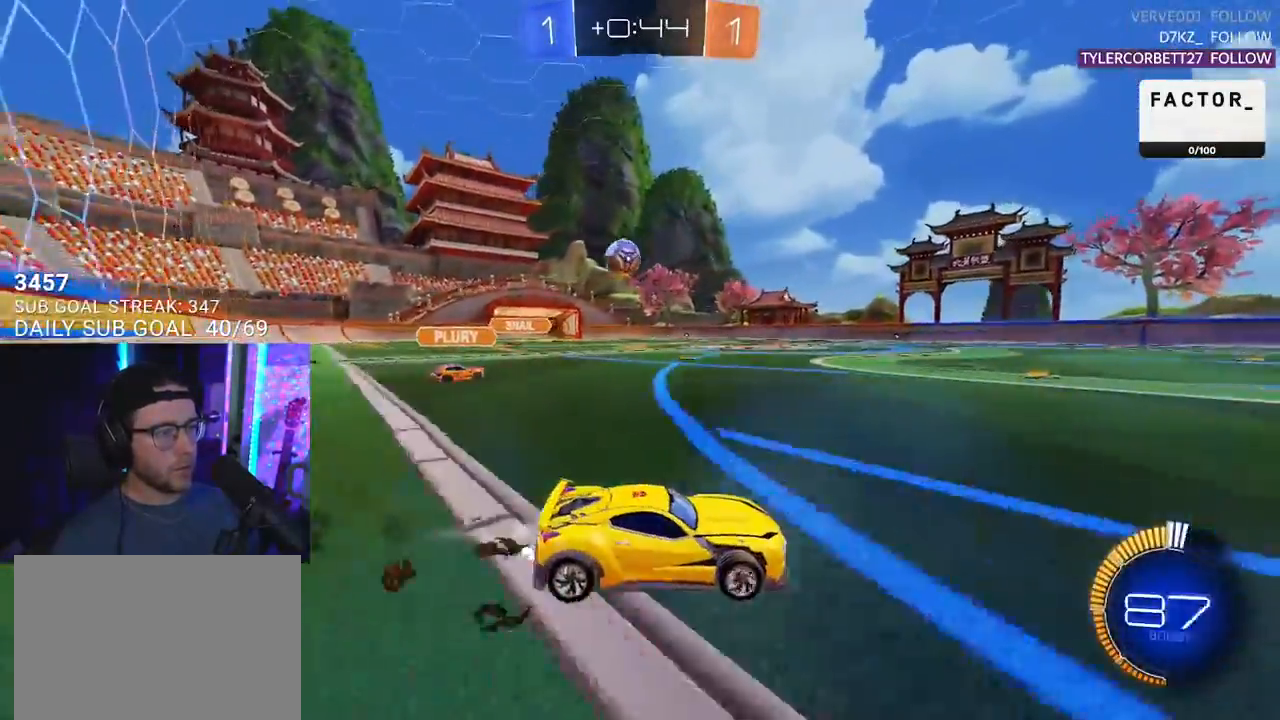
{"buttons": ["R2"], "left_stick": "center", "right_stick": "center", "events": [[317, "left_stick", "right"], [467, "left_stick", "center"]]}
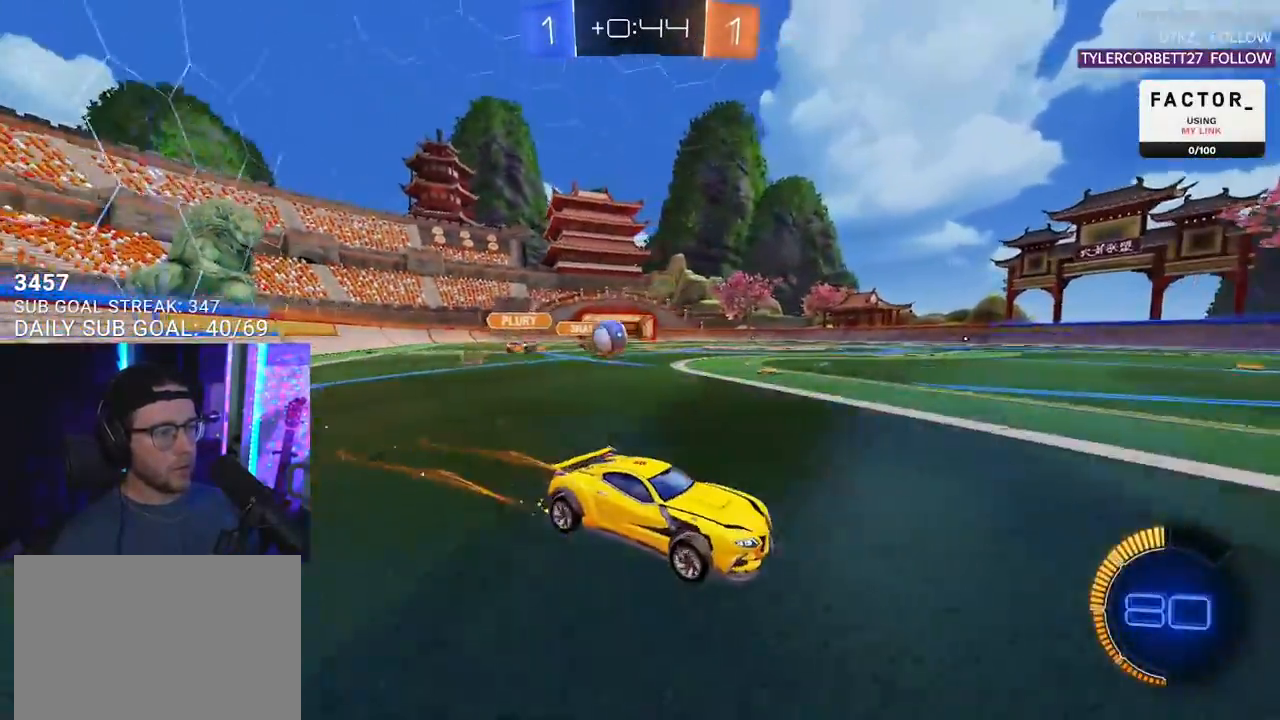
{"buttons": ["R2"], "left_stick": "center", "right_stick": "center", "events": [[283, "left_stick", "right"], [383, "left_stick", "center"]]}
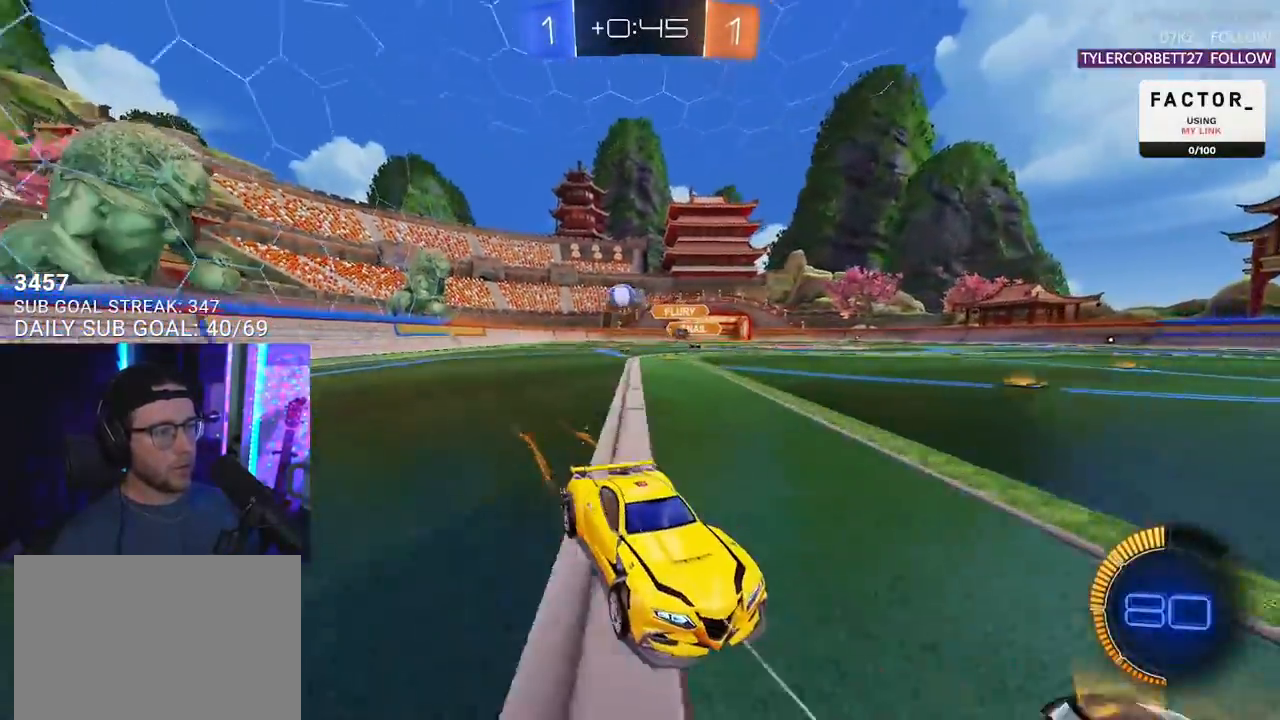
{"buttons": ["L2"], "left_stick": "down", "right_stick": "center", "events": [[83, "R2", "up"], [83, "left_stick", "down"], [100, "L2", "down"], [183, "left_stick", "down-right"], [350, "left_stick", "down"]]}
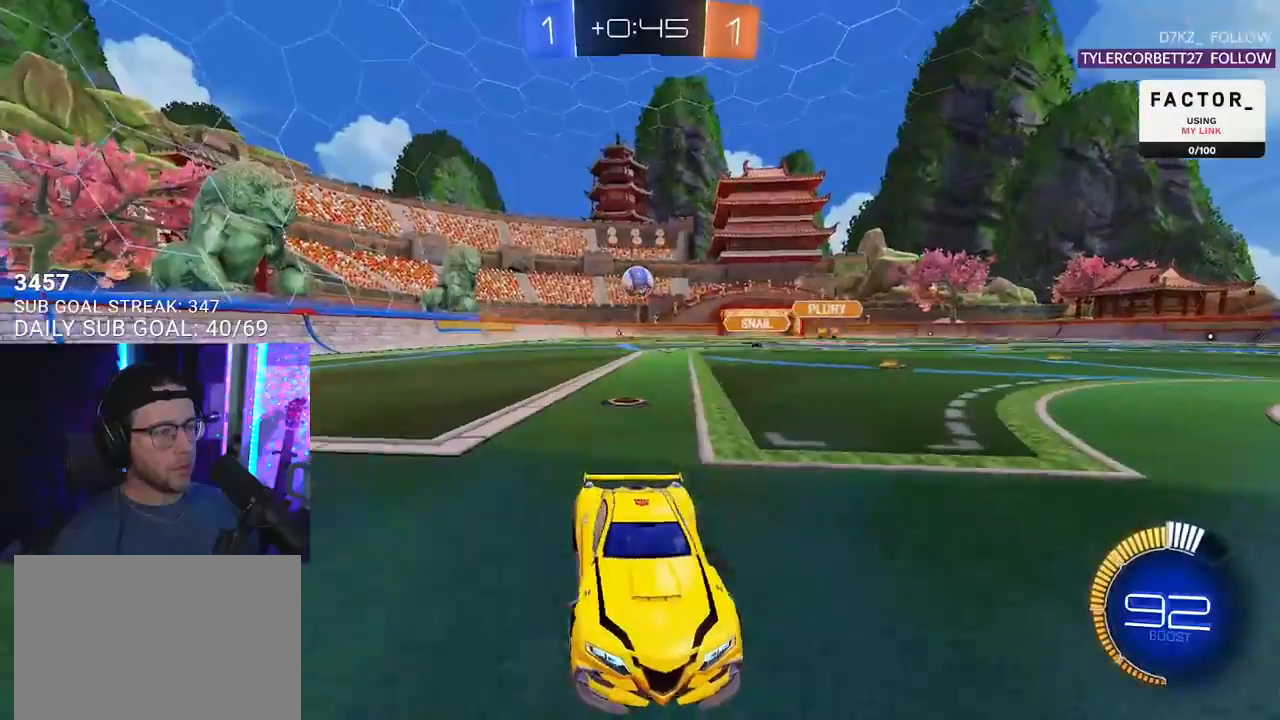
{"buttons": ["L2"], "left_stick": "center", "right_stick": "center", "events": [[133, "left_stick", "center"], [367, "left_stick", "left"], [500, "left_stick", "center"]]}
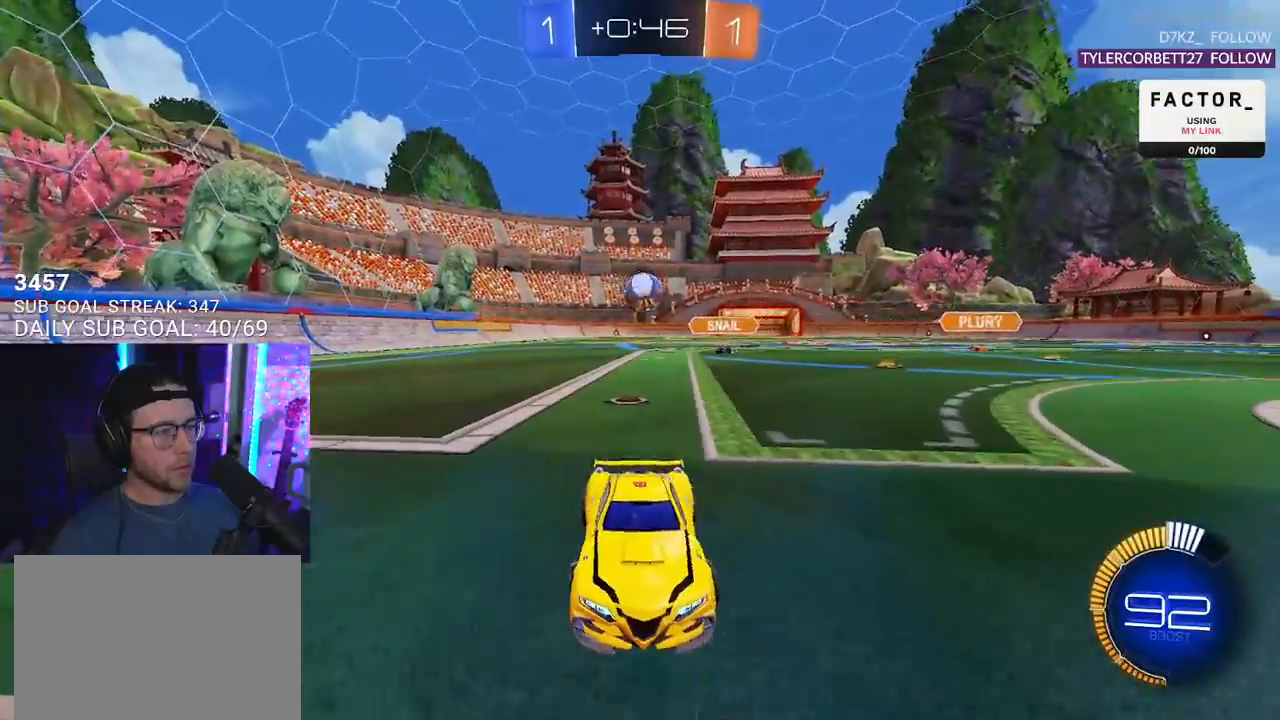
{"buttons": ["L2"], "left_stick": "right", "right_stick": "center", "events": [[167, "left_stick", "left"], [283, "left_stick", "center"], [433, "left_stick", "right"]]}
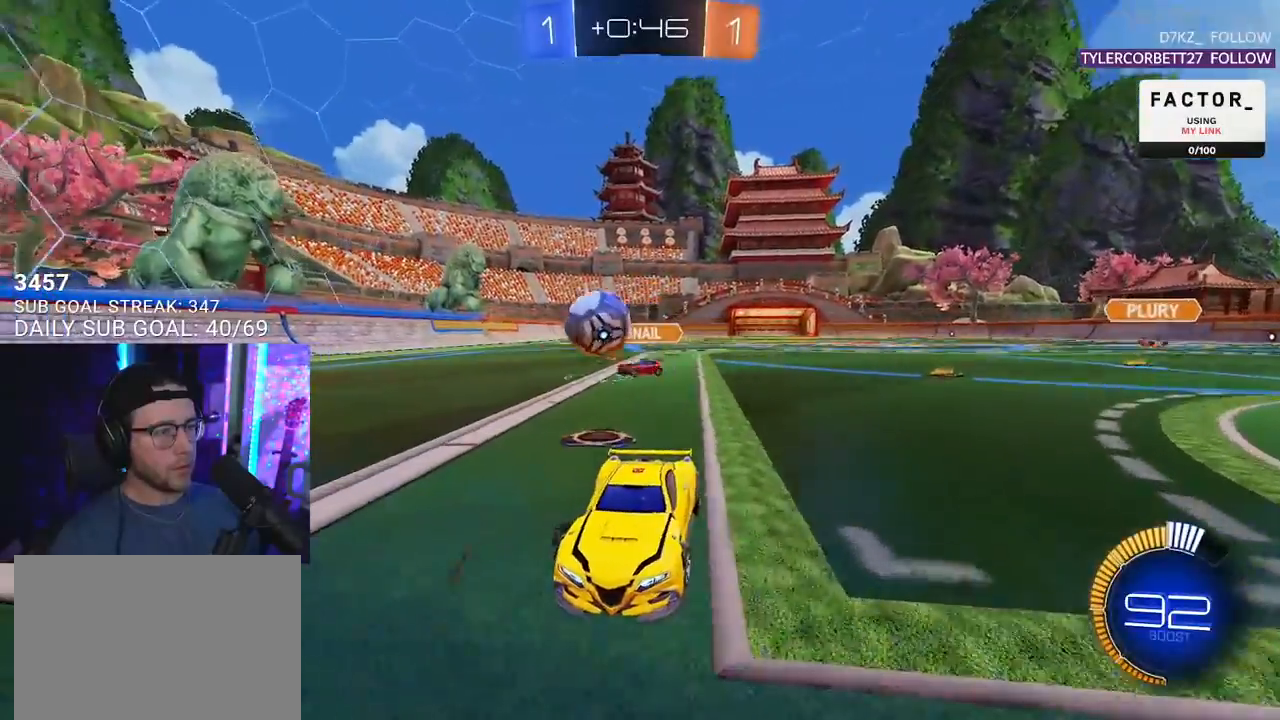
{"buttons": ["R2"], "left_stick": "right", "right_stick": "center", "events": [[50, "left_stick", "center"], [67, "R2", "down"], [83, "L2", "up"], [167, "left_stick", "right"]]}
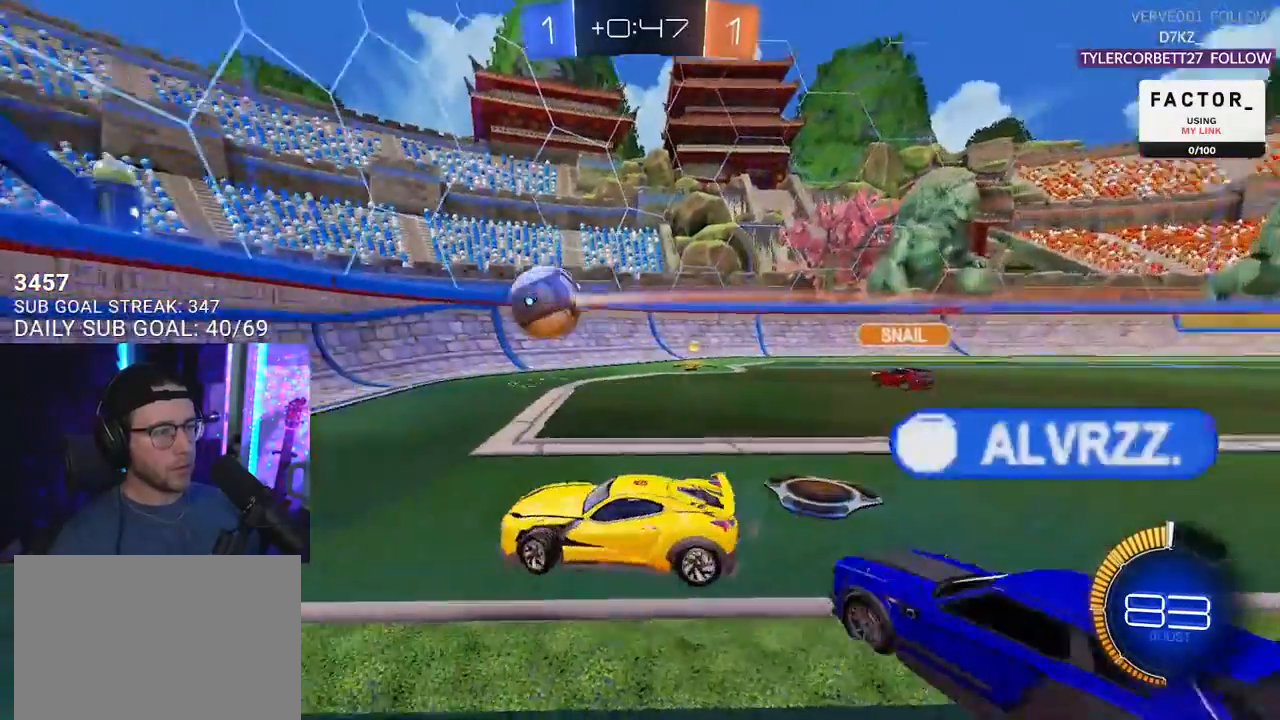
{"buttons": ["R2"], "left_stick": "center", "right_stick": "center", "events": [[117, "left_stick", "up"], [183, "left_stick", "left"], [333, "left_stick", "center"]]}
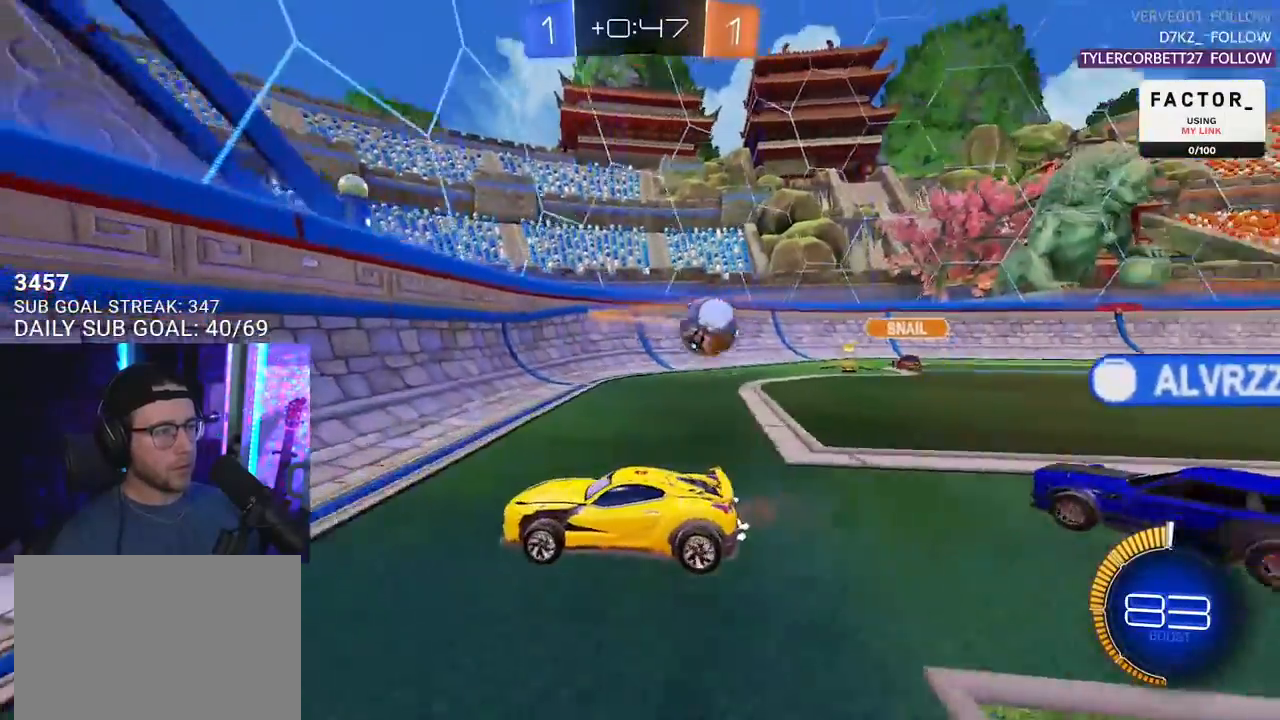
{"buttons": ["R2"], "left_stick": "down-left", "right_stick": "center", "events": [[50, "left_stick", "left"], [217, "R2", "up"], [233, "L2", "down"], [367, "L2", "up"], [383, "R2", "down"], [417, "left_stick", "down-left"]]}
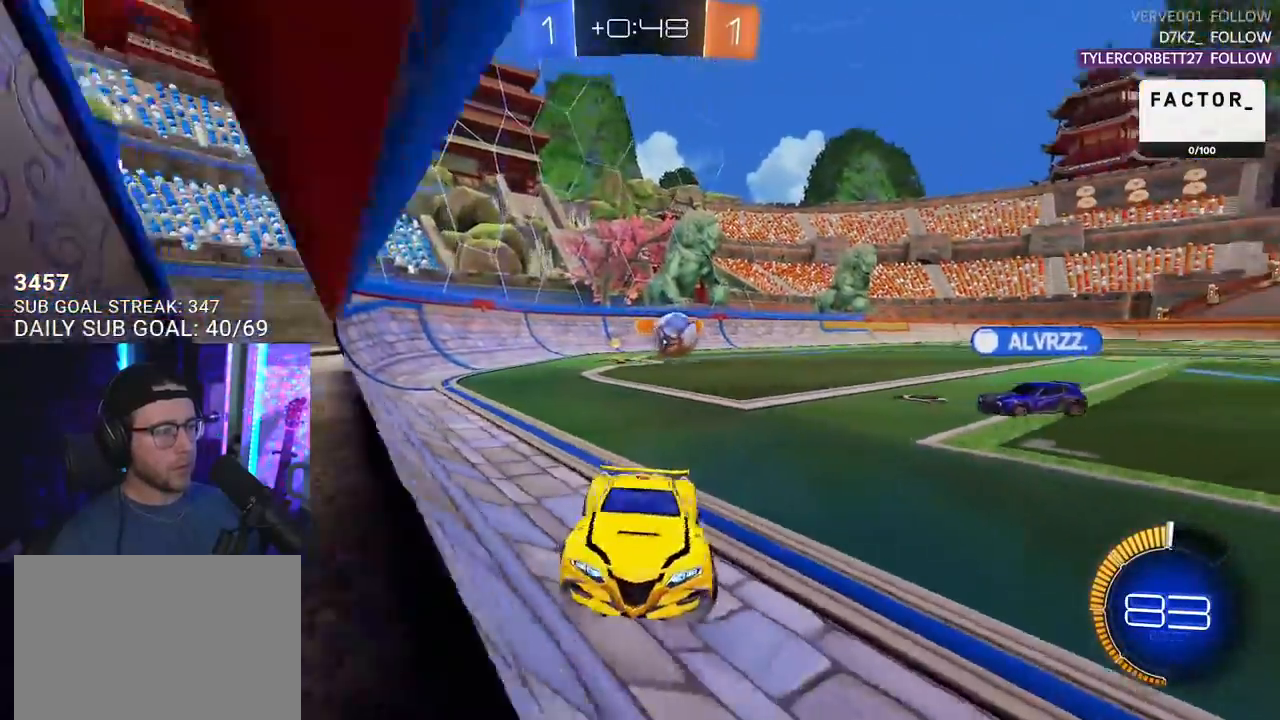
{"buttons": ["R2"], "left_stick": "center", "right_stick": "center", "events": [[100, "R2", "up"], [133, "L2", "down"], [250, "left_stick", "right"], [417, "R2", "down"], [500, "L2", "up"], [500, "left_stick", "center"]]}
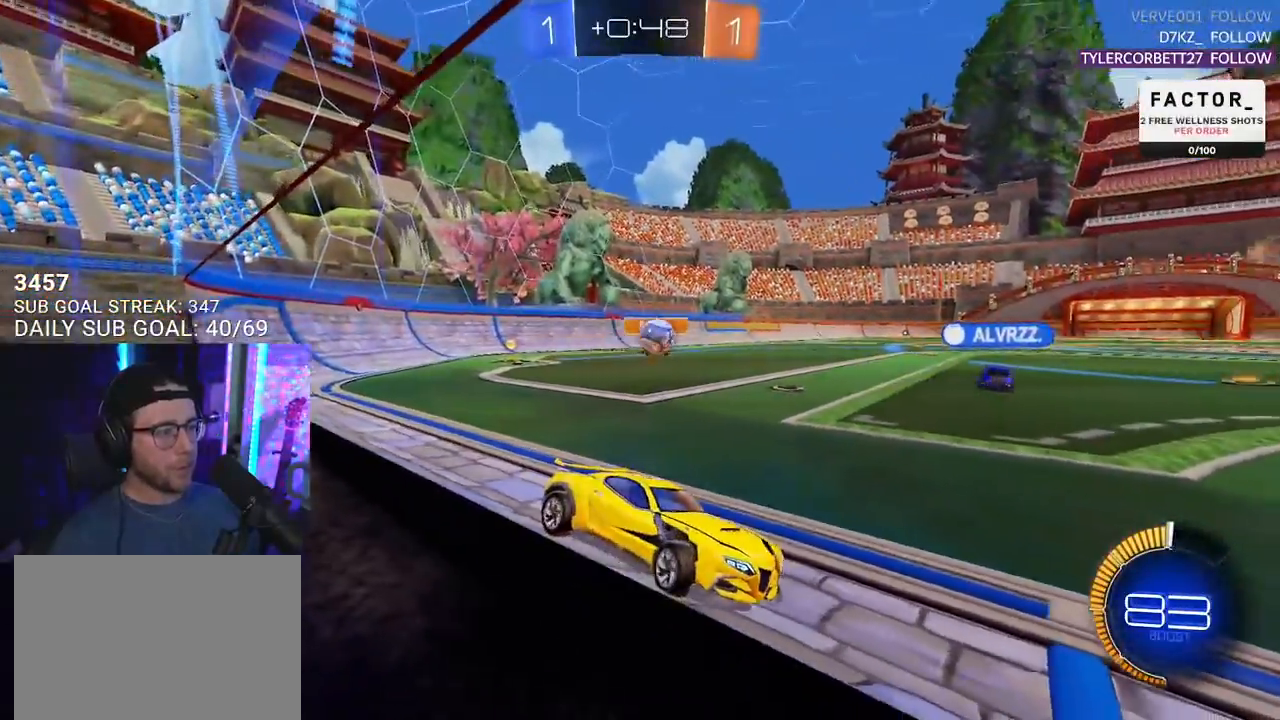
{"buttons": ["R2"], "left_stick": "left", "right_stick": "center", "events": [[150, "left_stick", "left"]]}
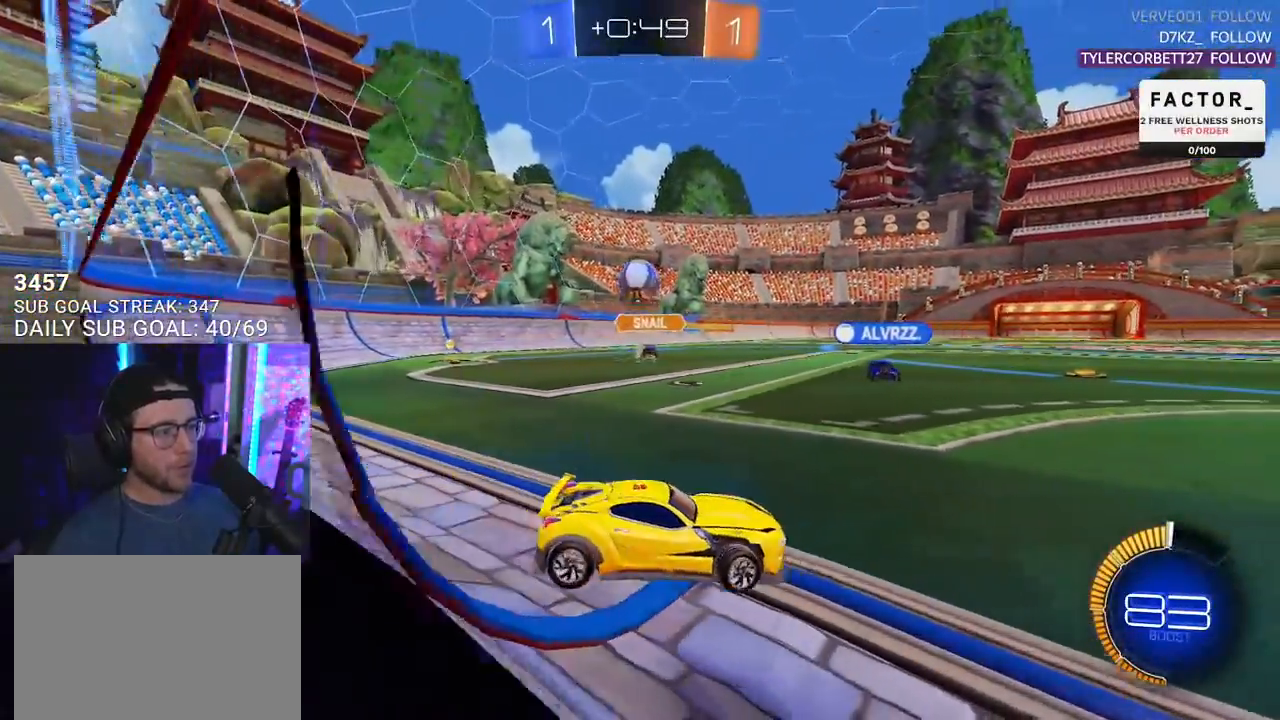
{"buttons": ["L2"], "left_stick": "right", "right_stick": "center", "events": [[17, "L2", "down"], [17, "R2", "up"], [83, "left_stick", "right"], [133, "R2", "down"], [133, "left_stick", "center"], [183, "L2", "up"], [233, "left_stick", "down"], [333, "left_stick", "right"], [433, "R2", "up"], [500, "L2", "down"]]}
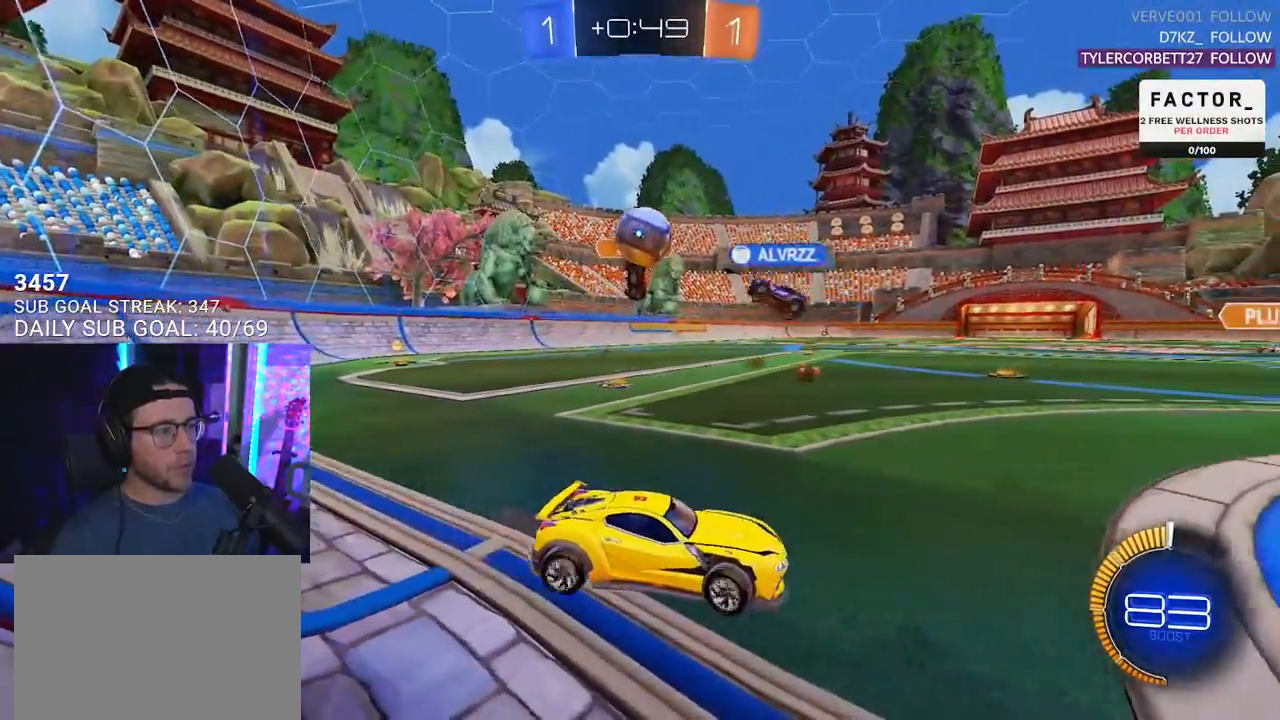
{"buttons": ["R2"], "left_stick": "down-left", "right_stick": "center", "events": [[33, "R2", "down"], [50, "L2", "up"], [433, "left_stick", "center"], [483, "left_stick", "down-left"]]}
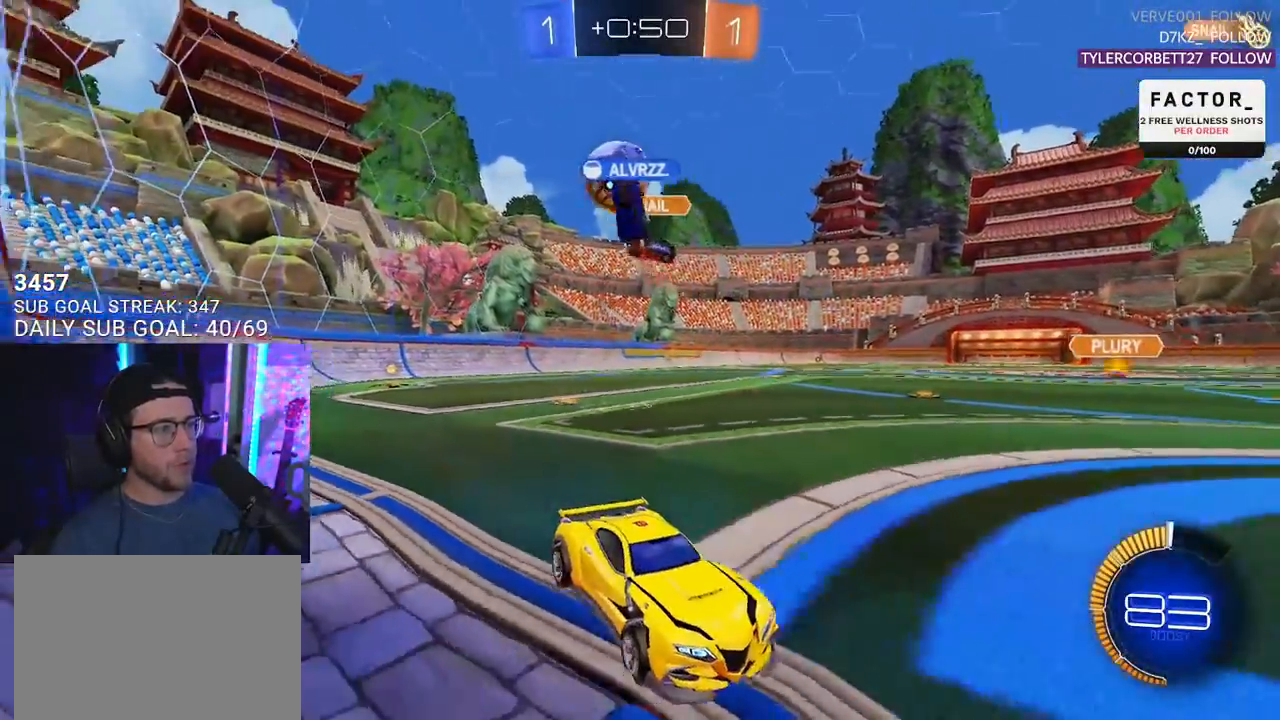
{"buttons": ["SQUARE", "R2"], "left_stick": "right", "right_stick": "center", "events": [[217, "left_stick", "right"], [400, "SQUARE", "down"]]}
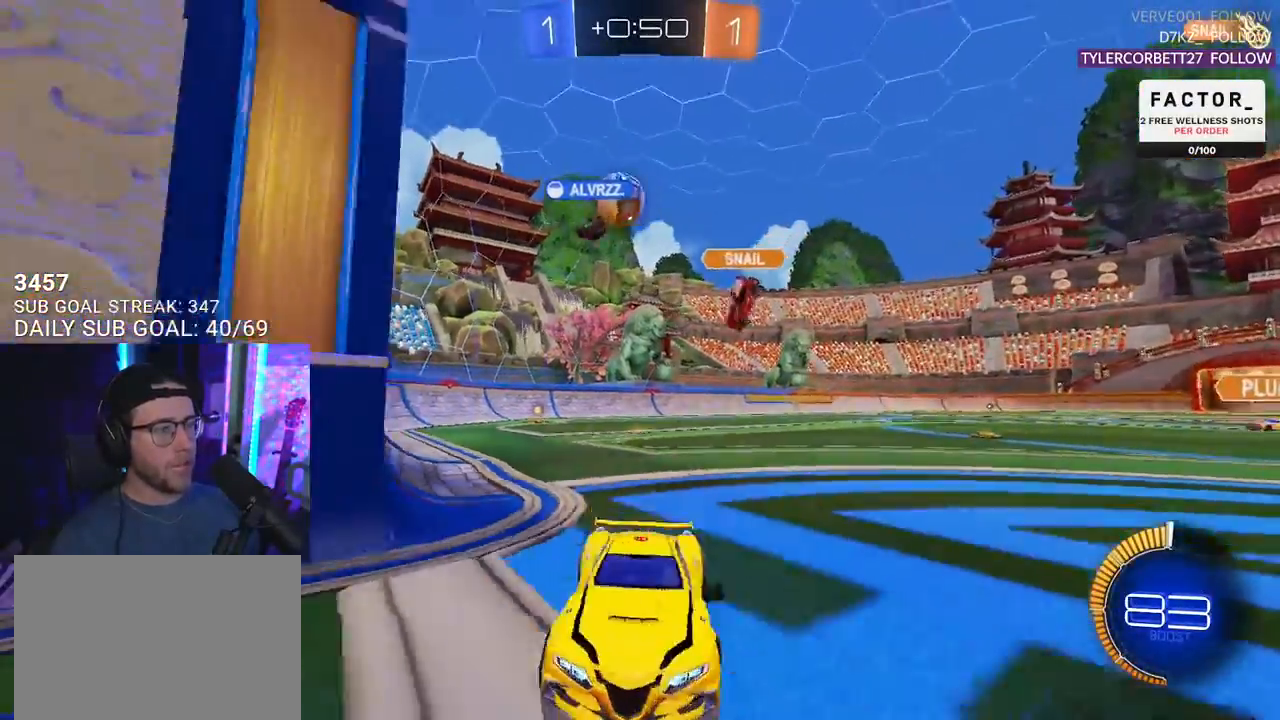
{"buttons": ["SQUARE", "R2"], "left_stick": "right", "right_stick": "center", "events": []}
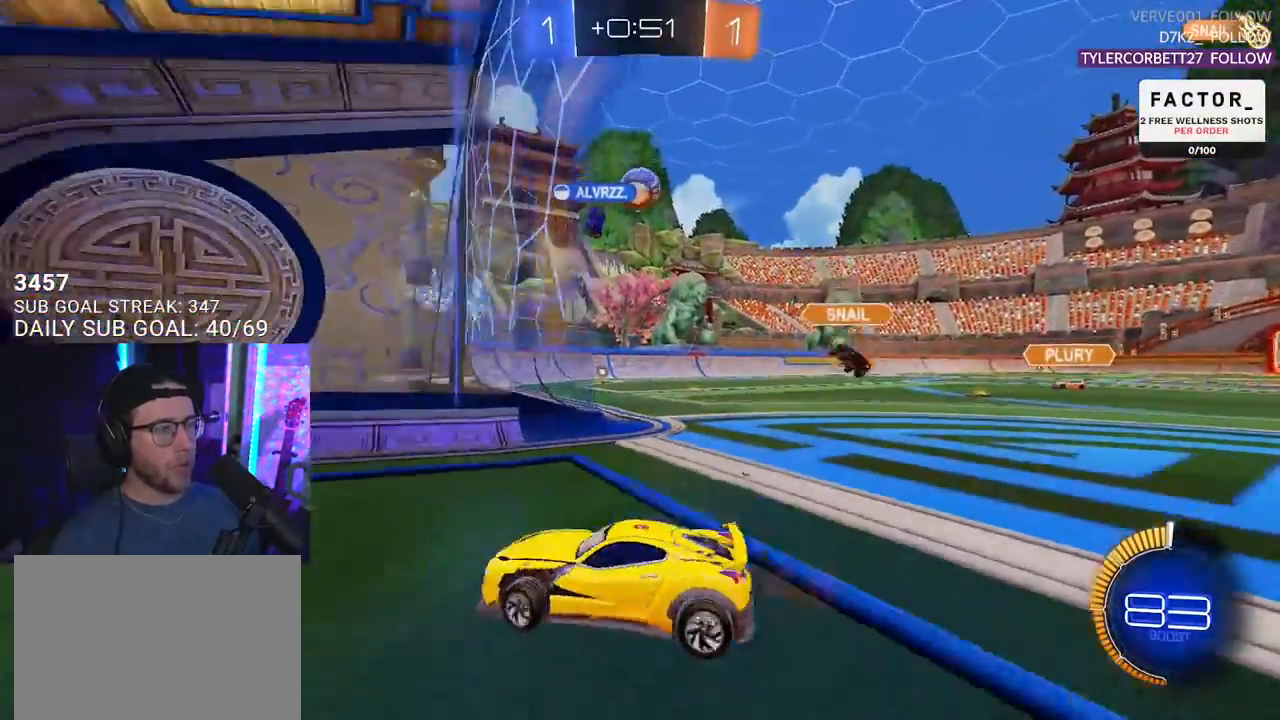
{"buttons": ["R2"], "left_stick": "center", "right_stick": "center", "events": [[50, "SQUARE", "up"], [83, "L2", "down"], [83, "left_stick", "down-left"], [100, "R2", "up"], [383, "R2", "down"], [417, "left_stick", "center"], [483, "L2", "up"]]}
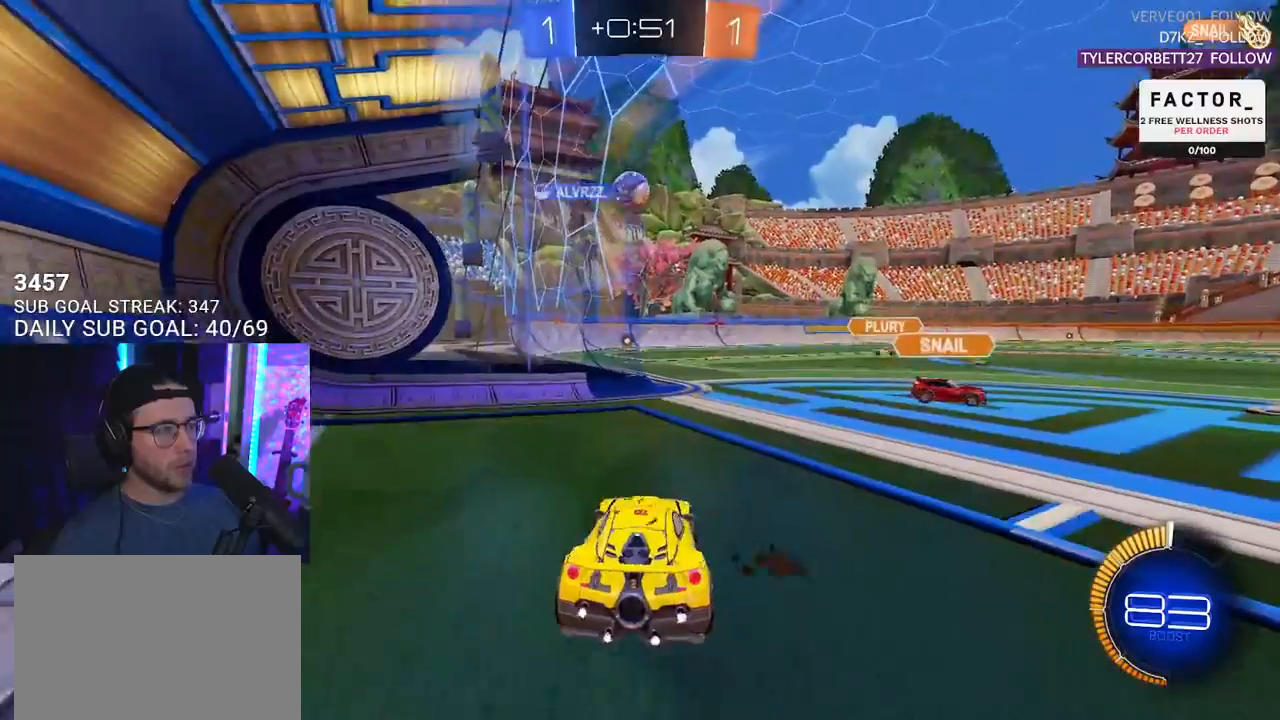
{"buttons": ["R2"], "left_stick": "center", "right_stick": "center", "events": [[100, "left_stick", "up-right"], [200, "left_stick", "center"]]}
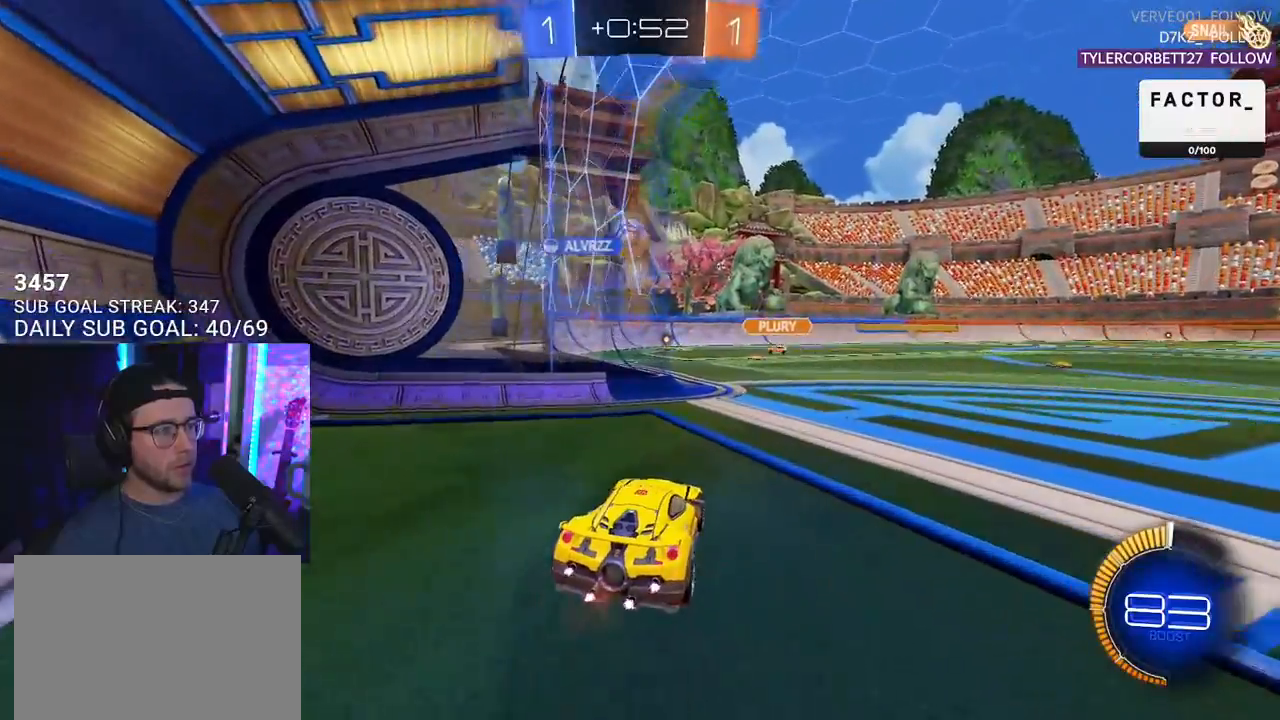
{"buttons": ["R2"], "left_stick": "center", "right_stick": "center", "events": [[17, "L2", "down"], [17, "R2", "up"], [267, "R2", "down"], [350, "L2", "up"]]}
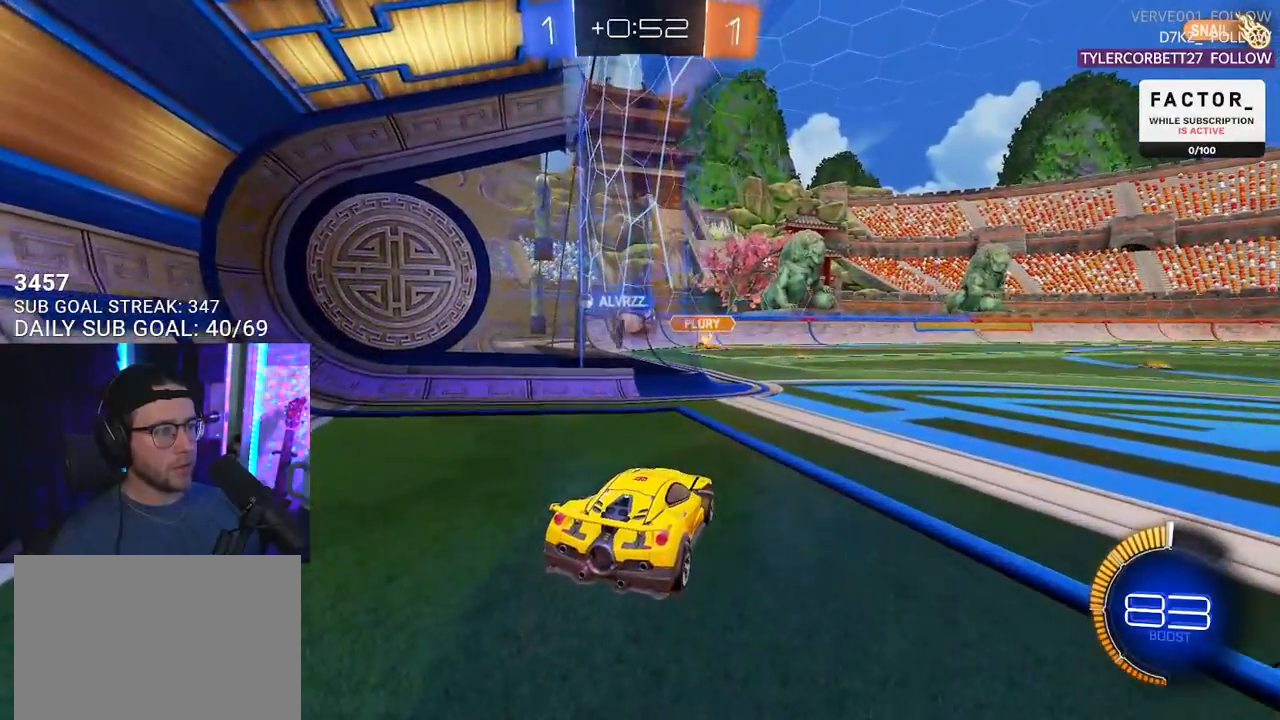
{"buttons": ["R2"], "left_stick": "center", "right_stick": "center", "events": []}
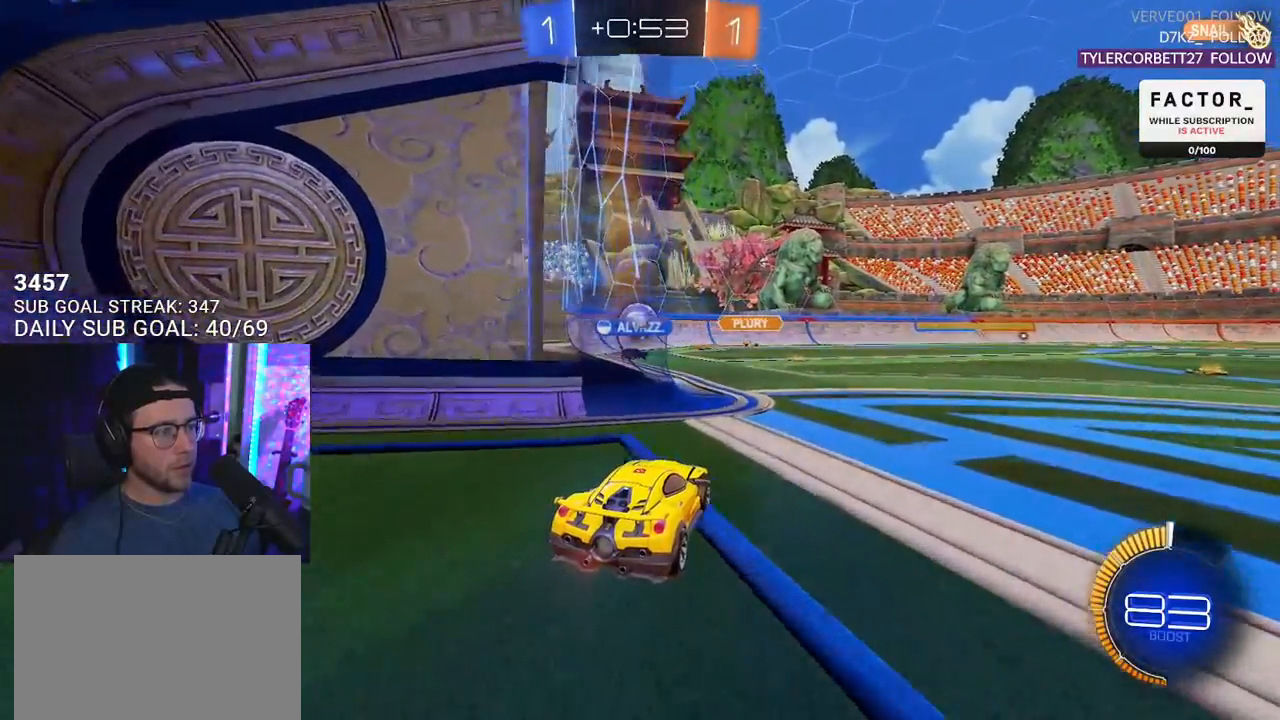
{"buttons": ["R2"], "left_stick": "center", "right_stick": "center", "events": [[150, "L2", "down"], [167, "R2", "up"], [383, "L2", "up"], [400, "R2", "down"]]}
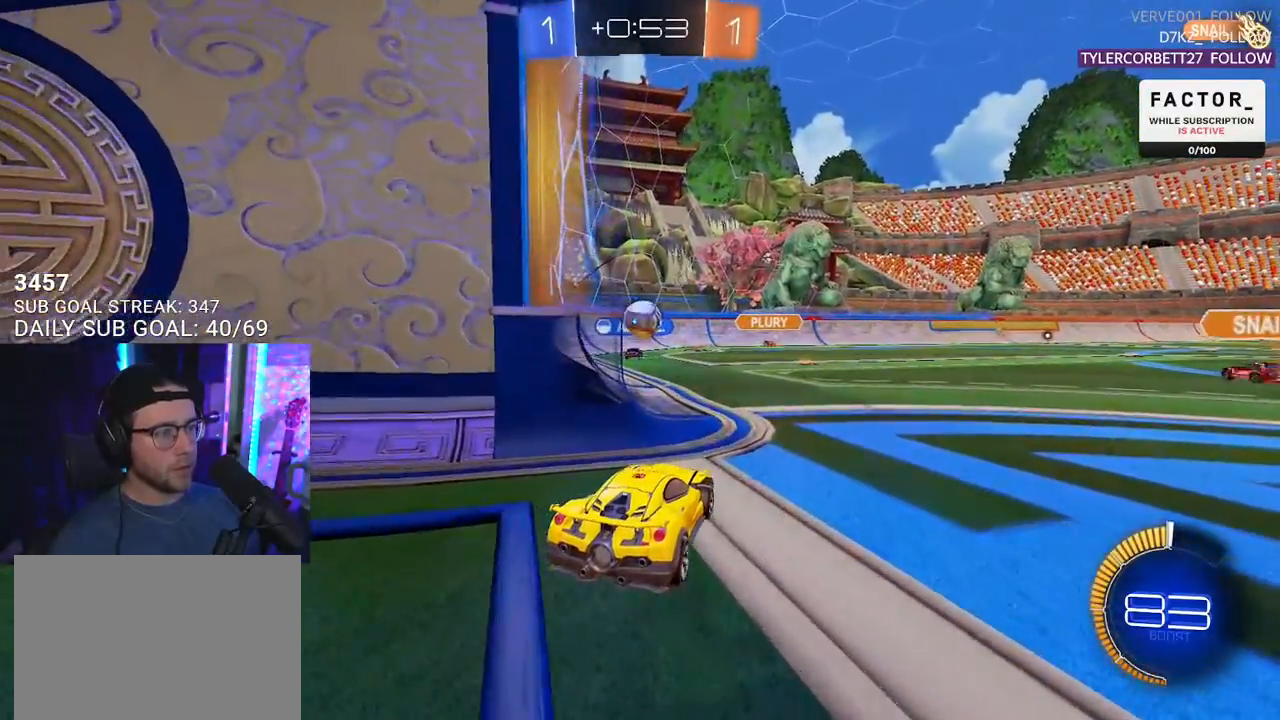
{"buttons": ["R2"], "left_stick": "center", "right_stick": "center", "events": []}